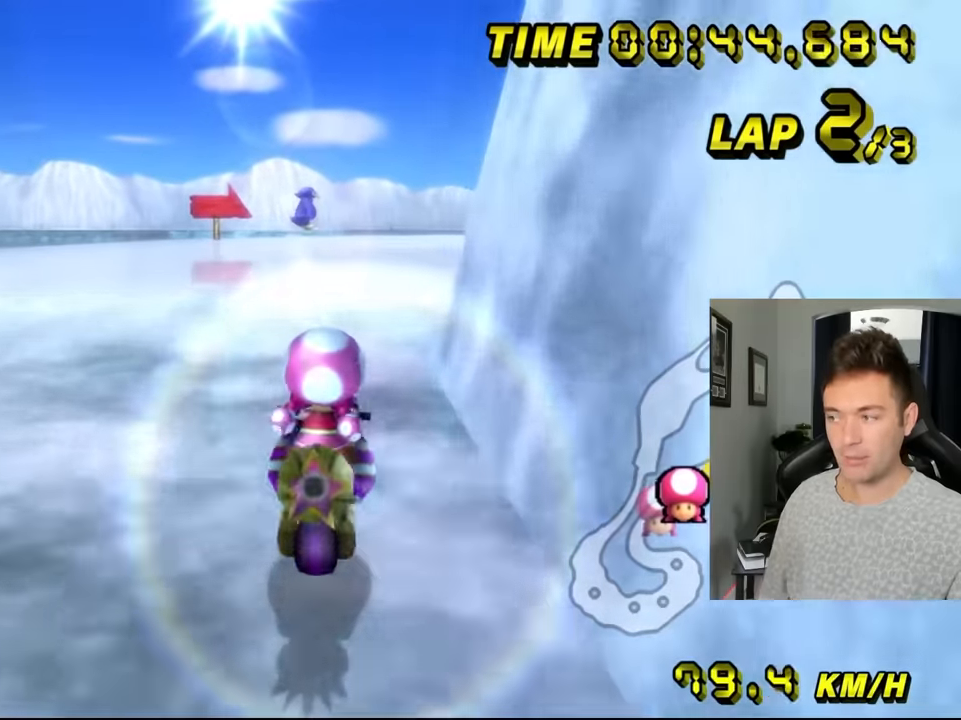
Gameplay with a controller (Nintendo layout); each line is a JSON object with the inputs held at the frame after it (dt_ms = milliseconds from this image to that frame). "events" lists button and stick changes between this image and that frame as [ms after this image, input, new state], when the widget could be followed in between. Not read: A B C L1 L2 L3 R1 R3 X Y.
{"dt_ms": 500, "buttons": [], "left_stick": "up-left", "events": [[450, "left_stick", "up-left"]]}
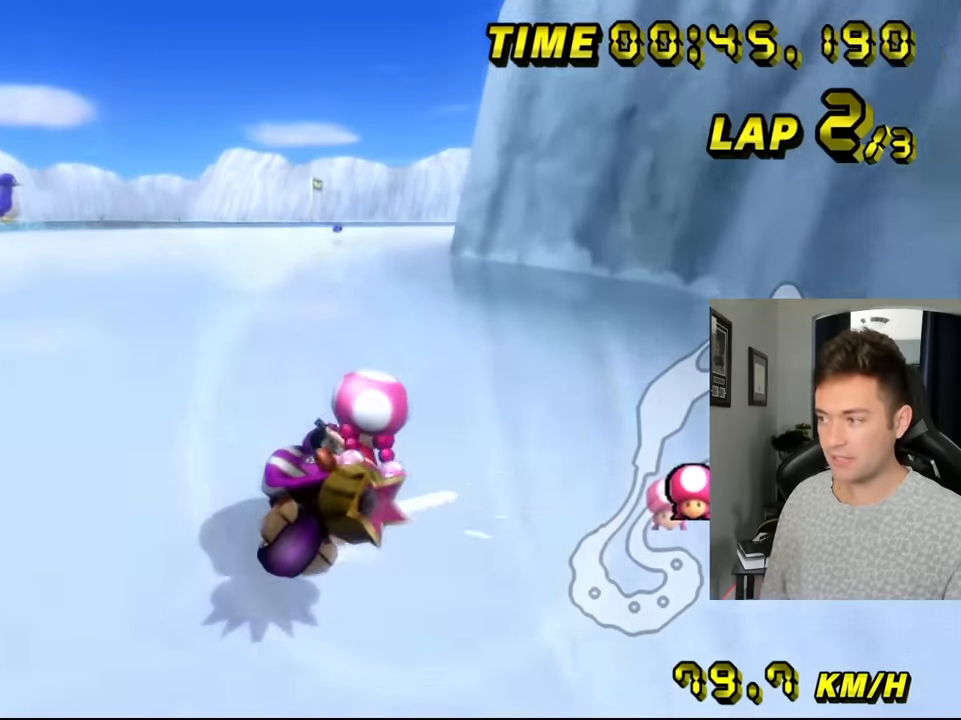
{"dt_ms": 500, "buttons": [], "left_stick": "up-left", "events": [[200, "left_stick", "left"], [350, "left_stick", "up-left"]]}
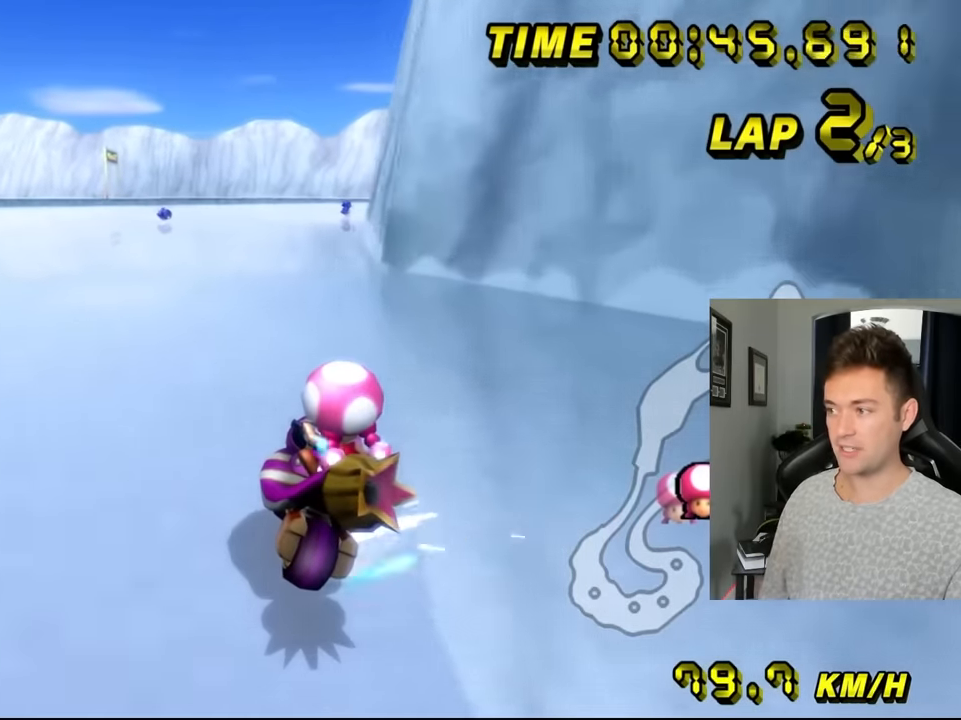
{"dt_ms": 500, "buttons": [], "left_stick": "left", "events": [[16, "left_stick", "left"]]}
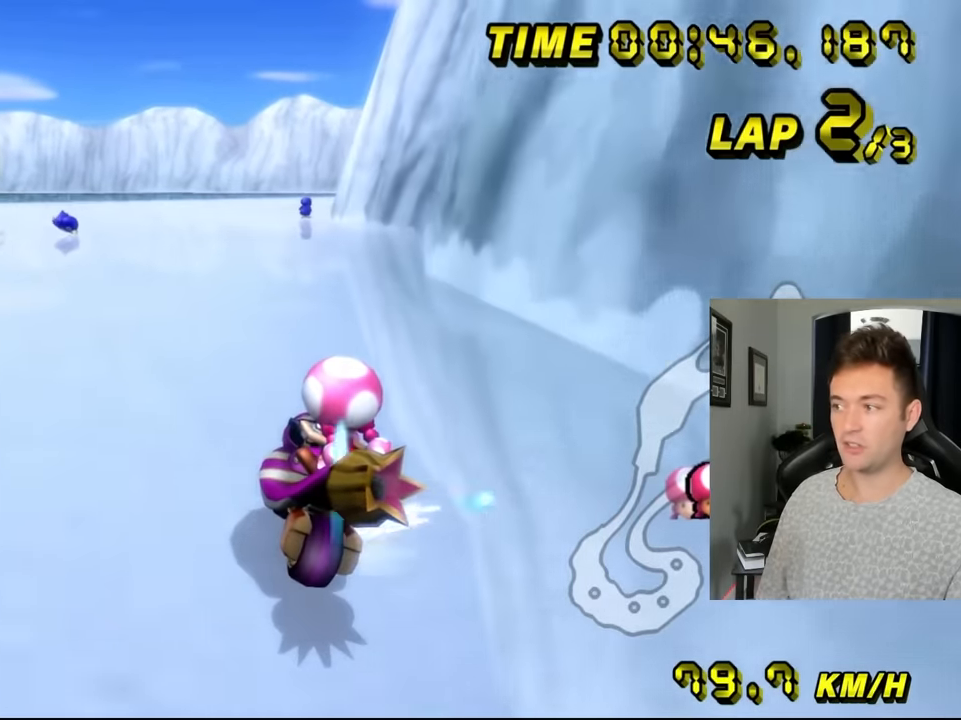
{"dt_ms": 500, "buttons": [], "left_stick": "up-left", "events": [[483, "left_stick", "up-left"]]}
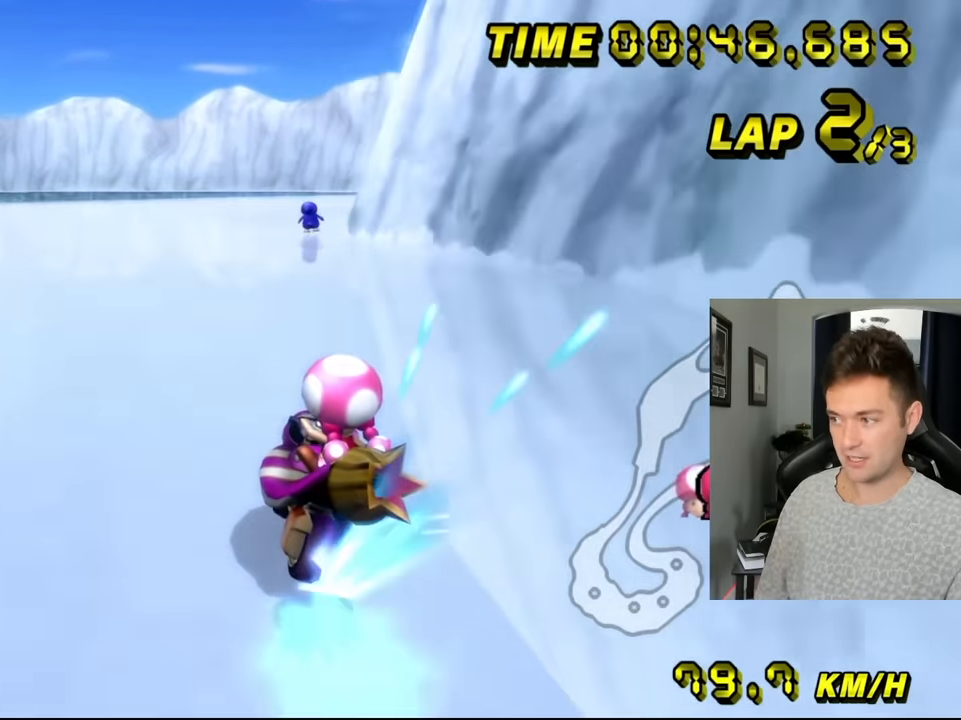
{"dt_ms": 500, "buttons": [], "left_stick": "right", "events": [[16, "left_stick", "up-right"], [66, "left_stick", "right"], [233, "left_stick", "up"], [350, "left_stick", "up-right"], [500, "left_stick", "right"]]}
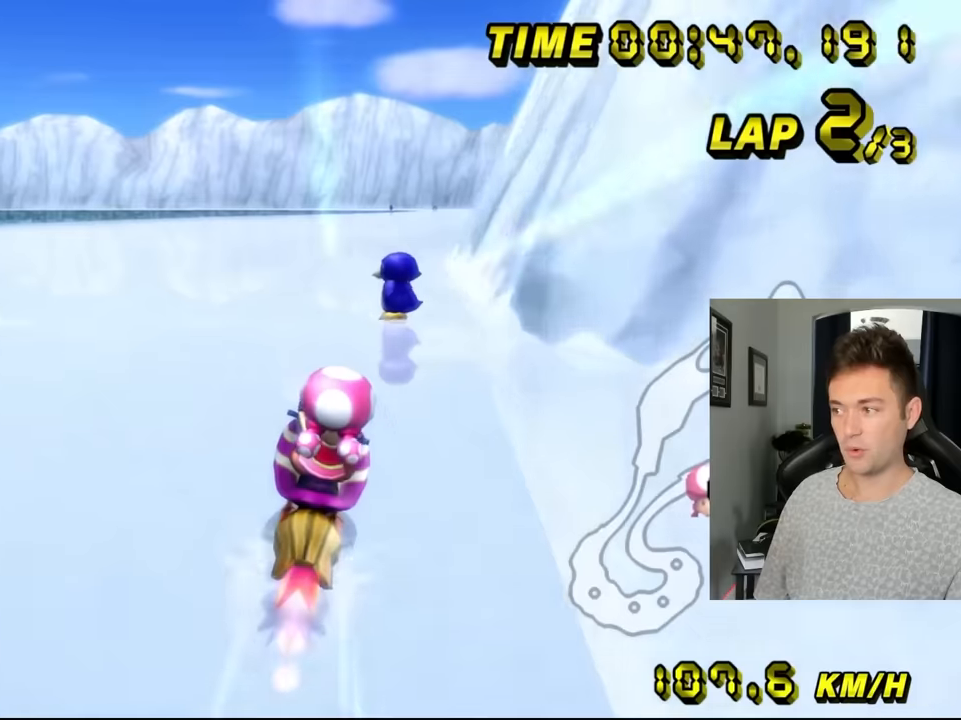
{"dt_ms": 500, "buttons": [], "left_stick": "center", "events": [[200, "left_stick", "center"]]}
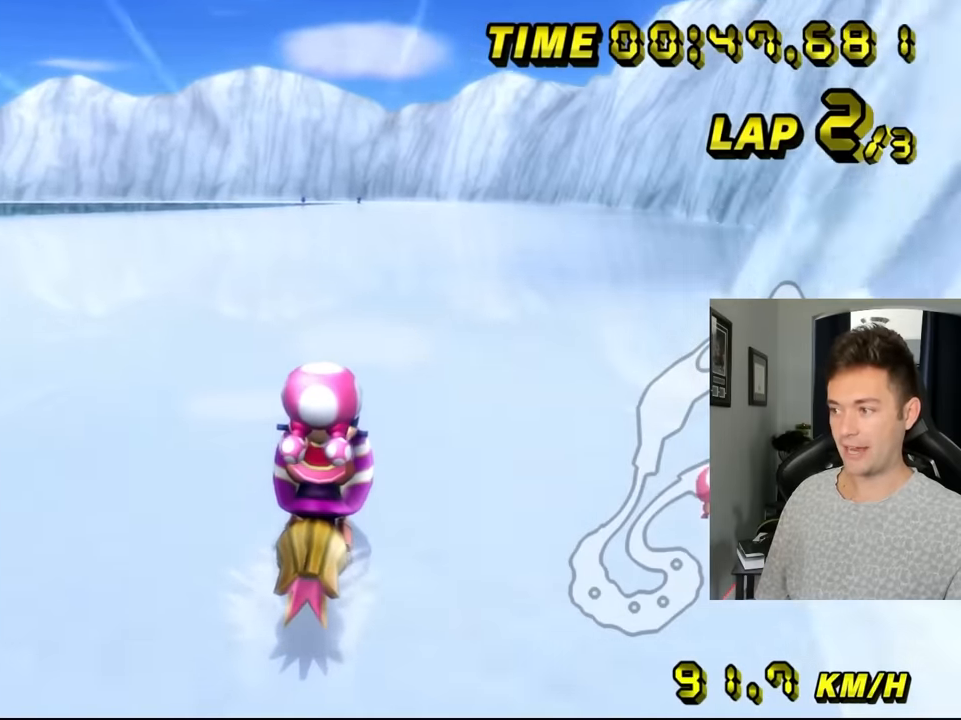
{"dt_ms": 1000, "buttons": [], "left_stick": "center"}
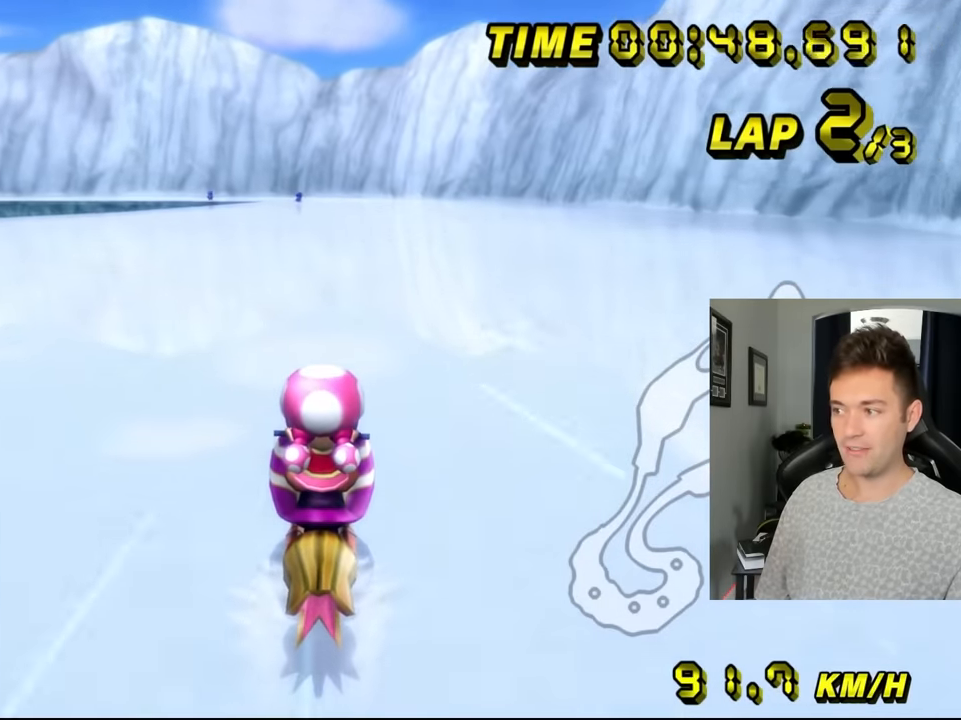
{"dt_ms": 500, "buttons": [], "left_stick": "center", "events": []}
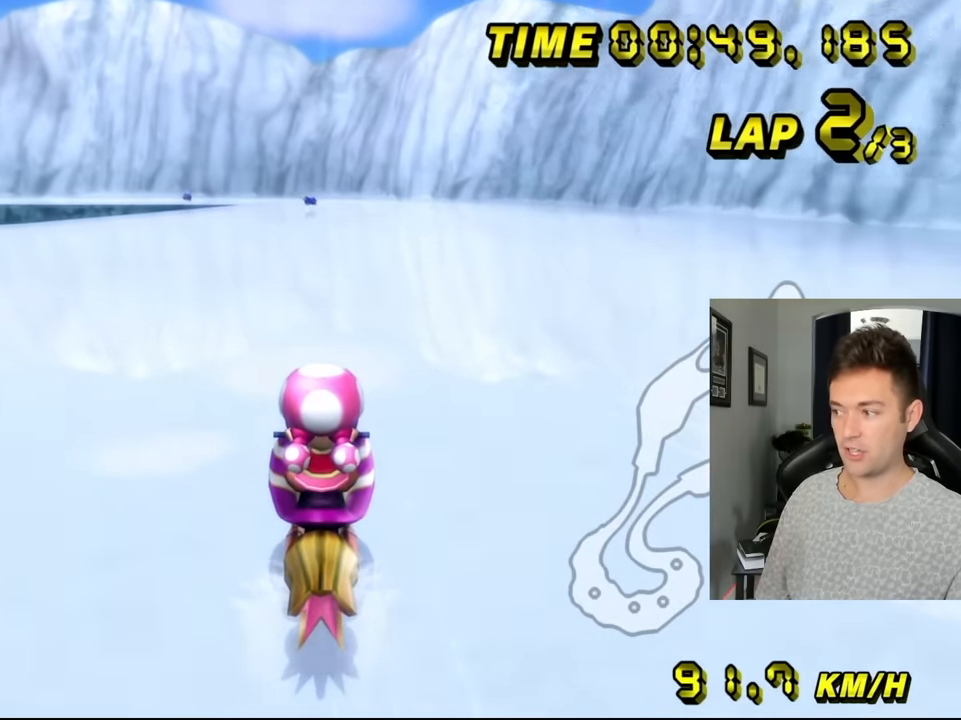
{"dt_ms": 500, "buttons": [], "left_stick": "center", "events": []}
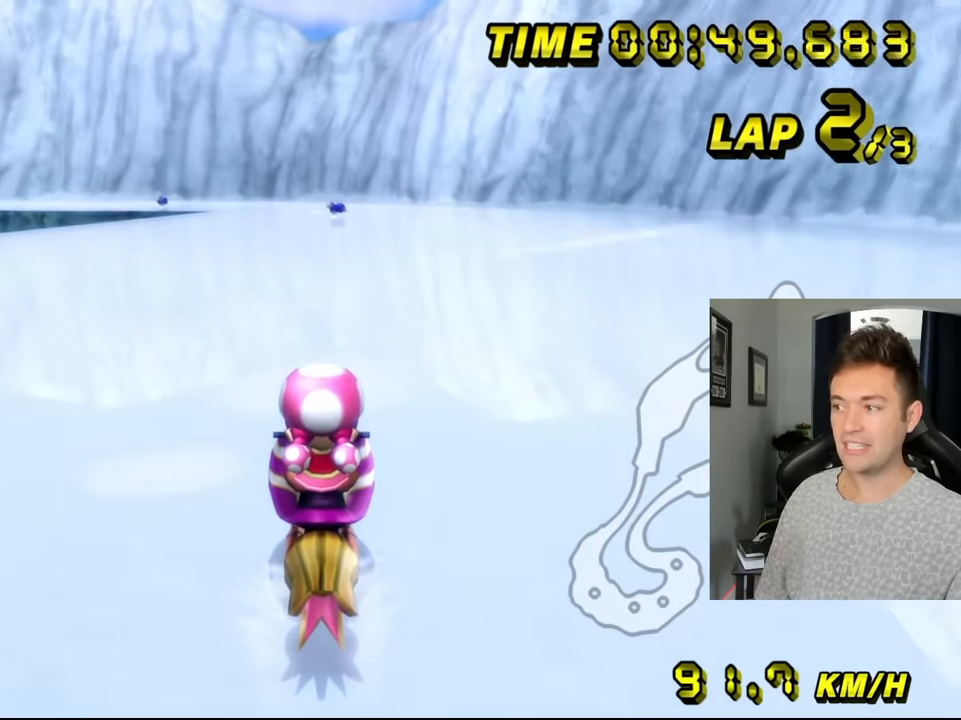
{"dt_ms": 500, "buttons": [], "left_stick": "center", "events": [[67, "left_stick", "left"], [167, "left_stick", "center"]]}
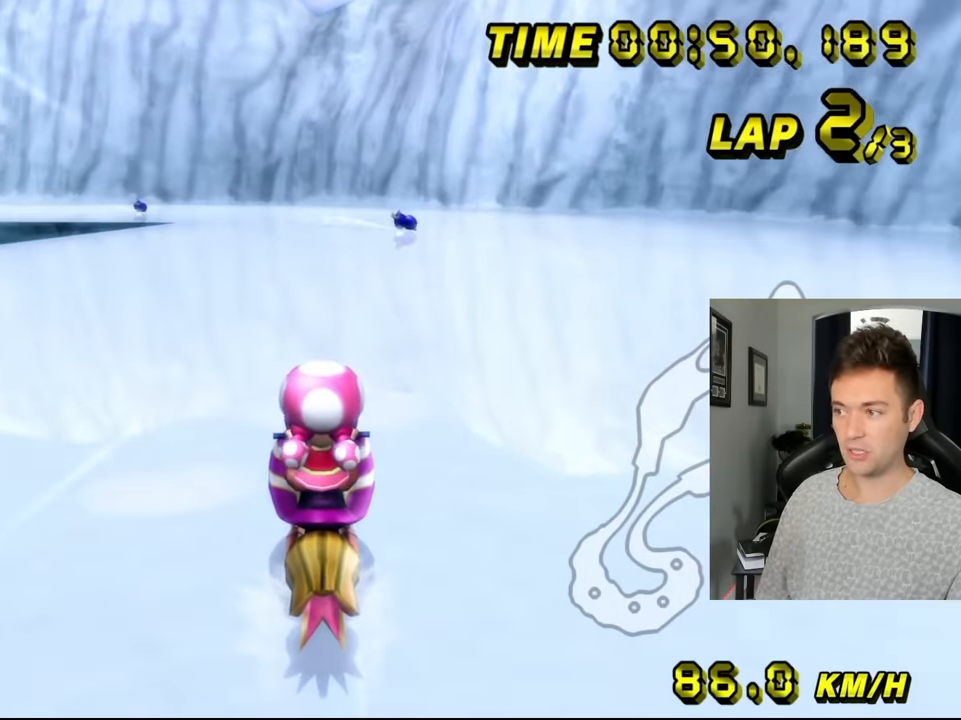
{"dt_ms": 500, "buttons": [], "left_stick": "left", "events": [[234, "left_stick", "left"]]}
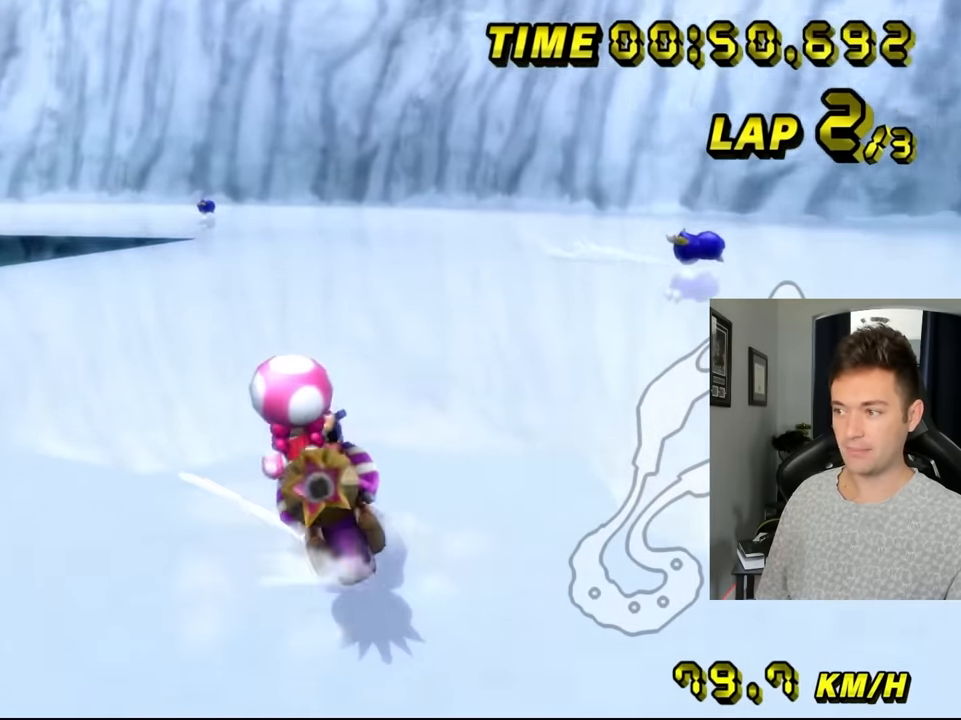
{"dt_ms": 500, "buttons": [], "left_stick": "left", "events": []}
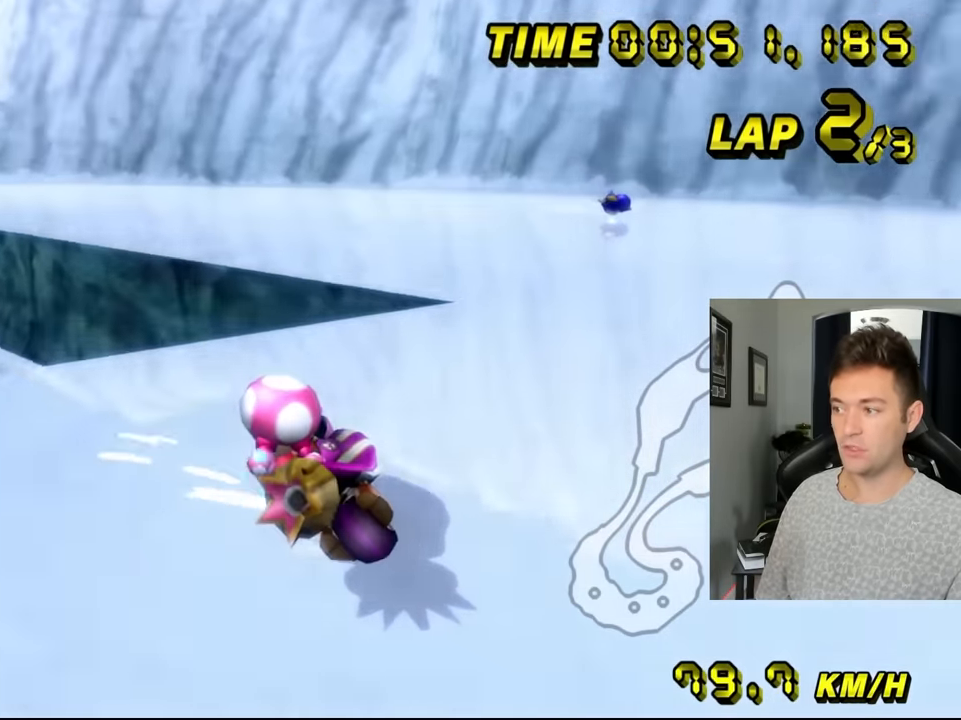
{"dt_ms": 500, "buttons": [], "left_stick": "left", "events": [[167, "left_stick", "right"], [283, "left_stick", "left"]]}
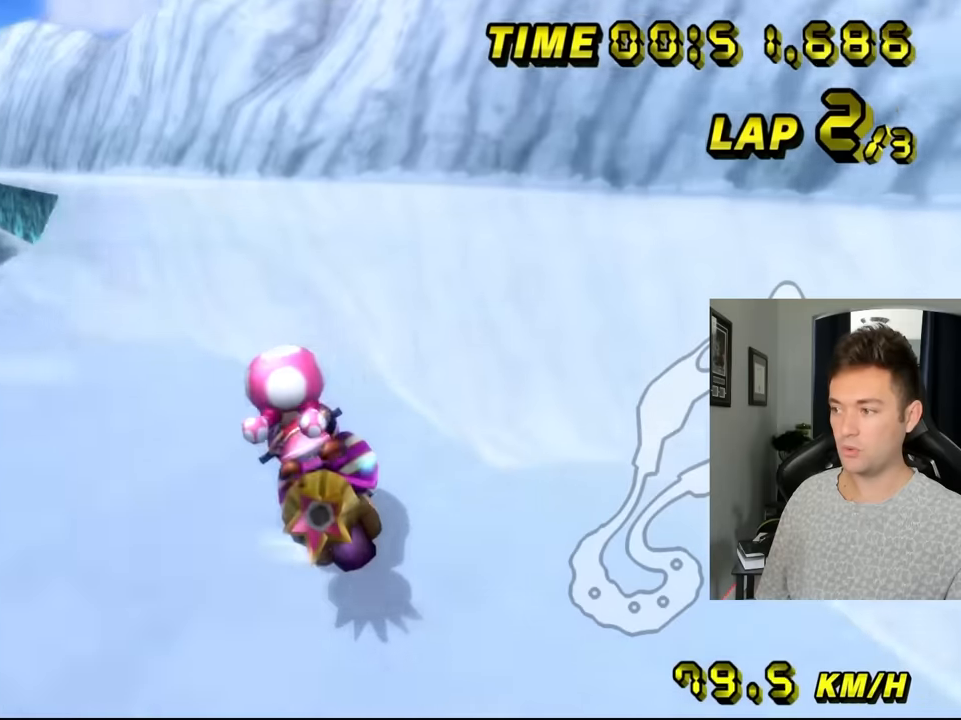
{"dt_ms": 500, "buttons": [], "left_stick": "left", "events": []}
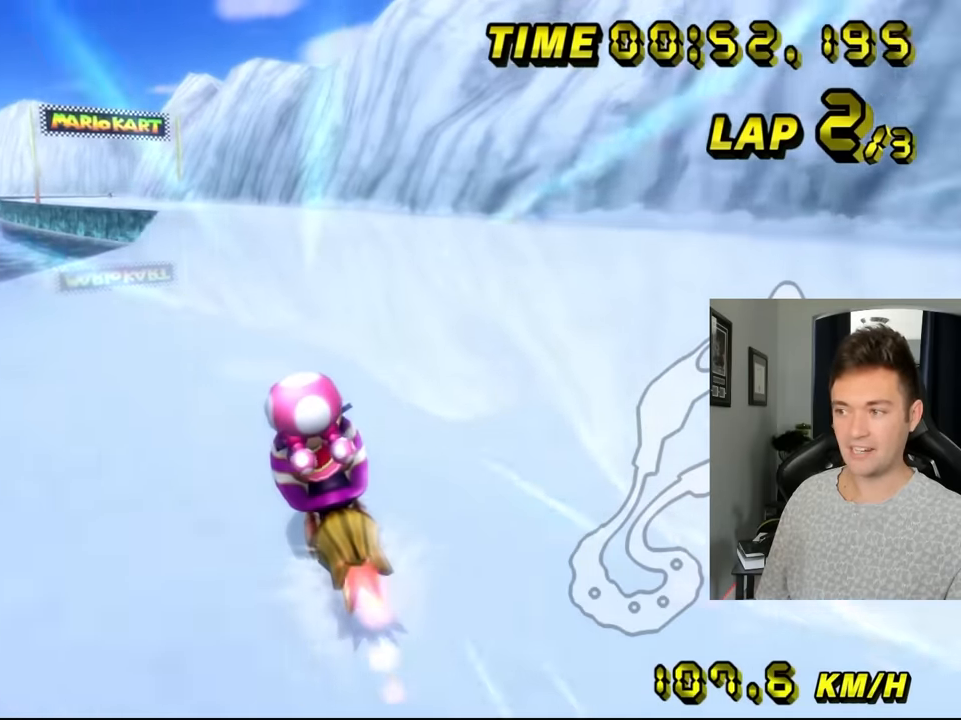
{"dt_ms": 500, "buttons": [], "left_stick": "center", "events": [[117, "left_stick", "center"]]}
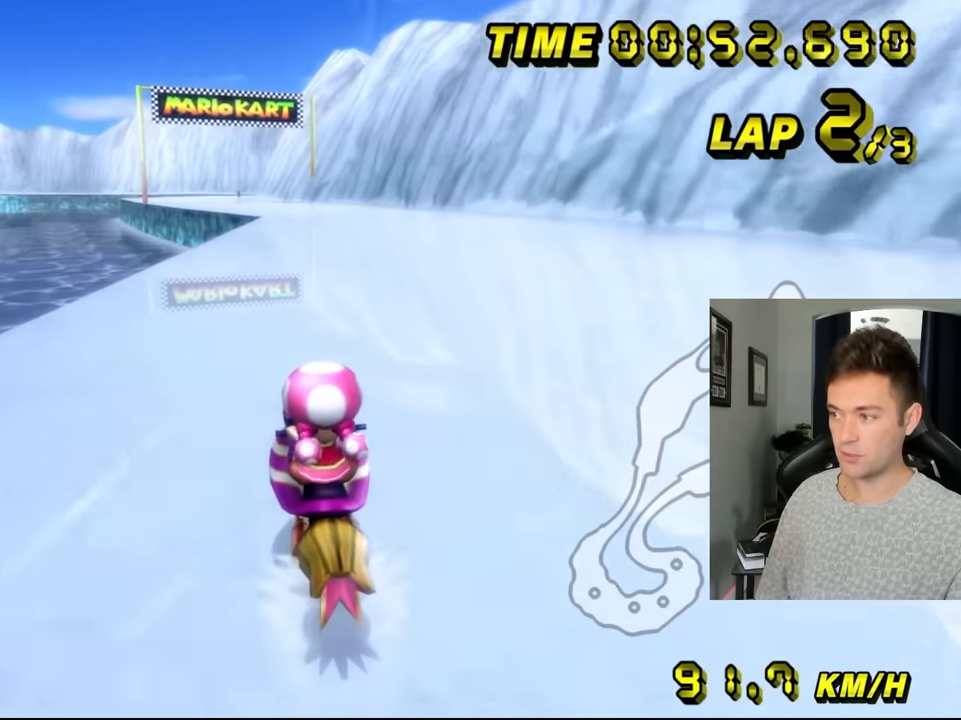
{"dt_ms": 500, "buttons": [], "left_stick": "center", "events": []}
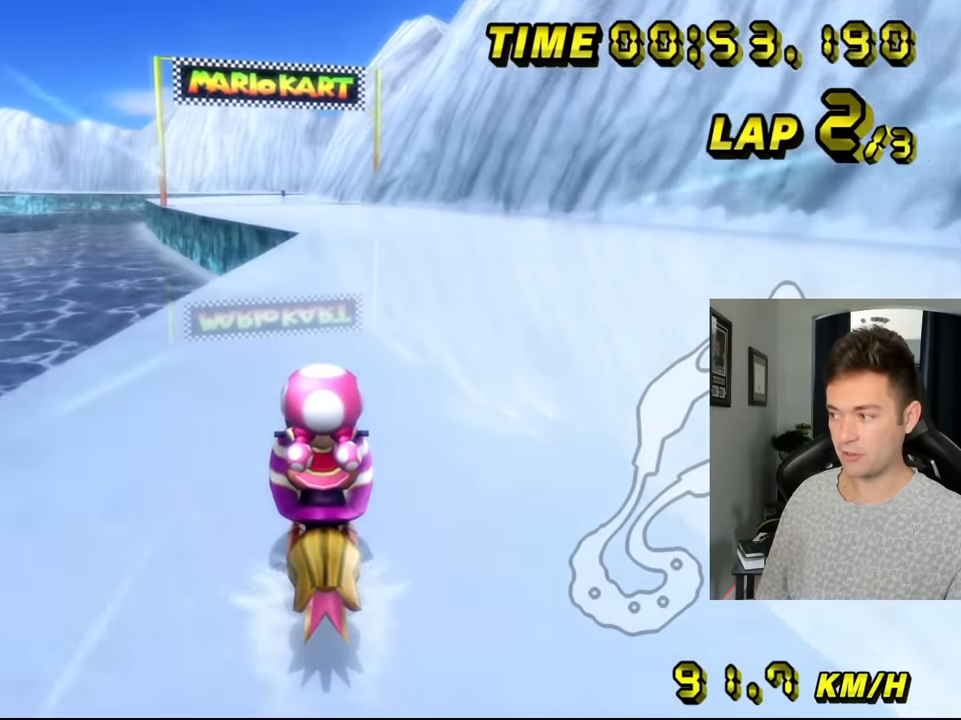
{"dt_ms": 500, "buttons": [], "left_stick": "center", "events": []}
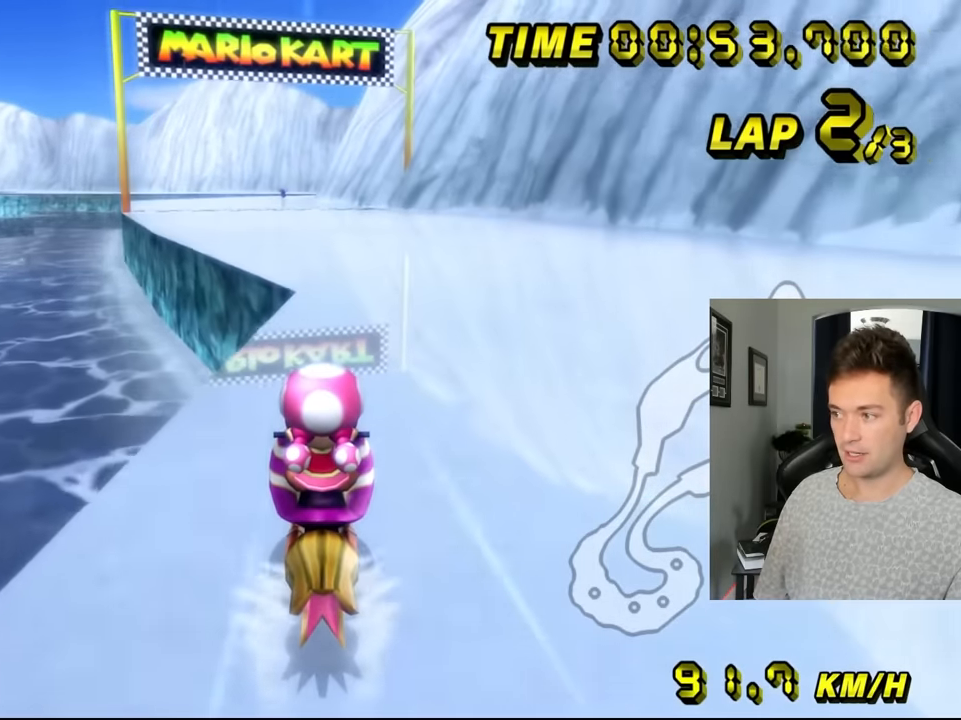
{"dt_ms": 500, "buttons": [], "left_stick": "center", "events": []}
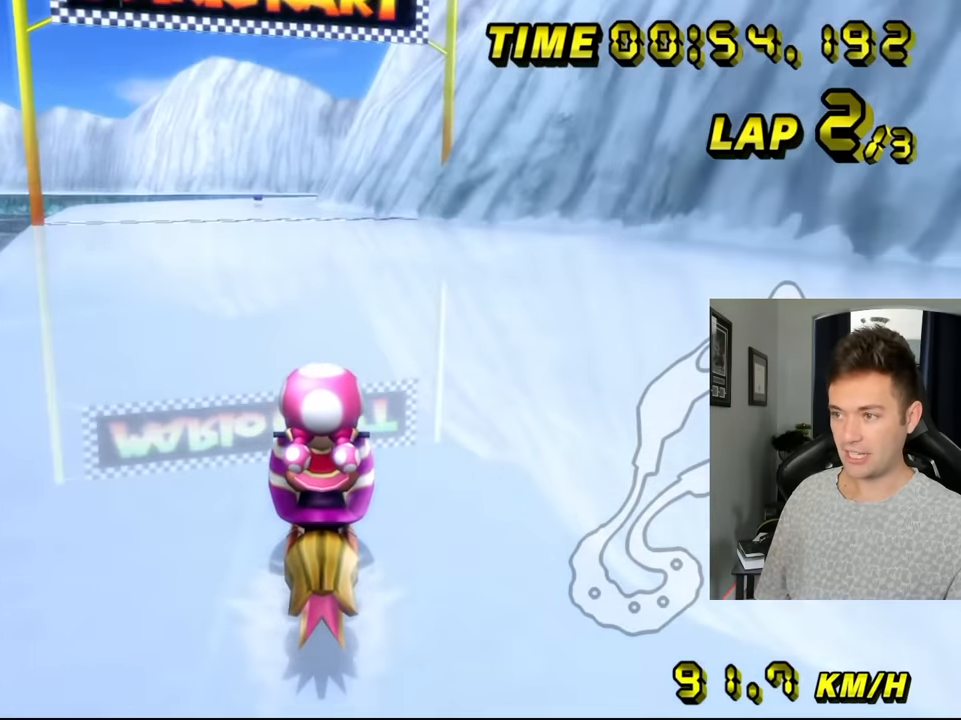
{"dt_ms": 500, "buttons": [], "left_stick": "center", "events": []}
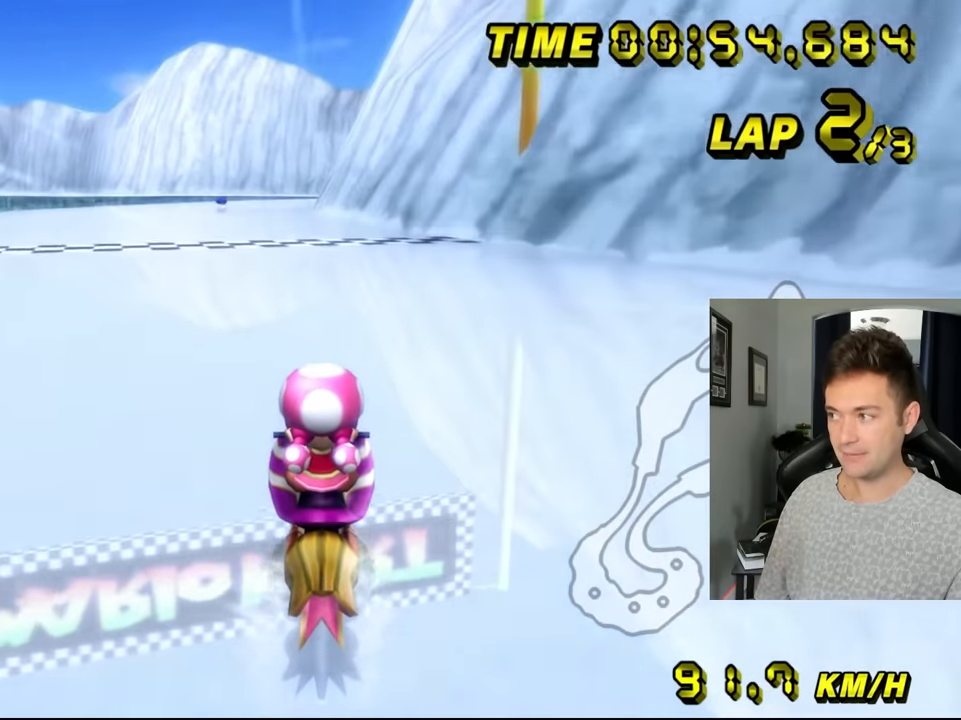
{"dt_ms": 500, "buttons": [], "left_stick": "center", "events": [[50, "left_stick", "up-left"], [117, "left_stick", "center"]]}
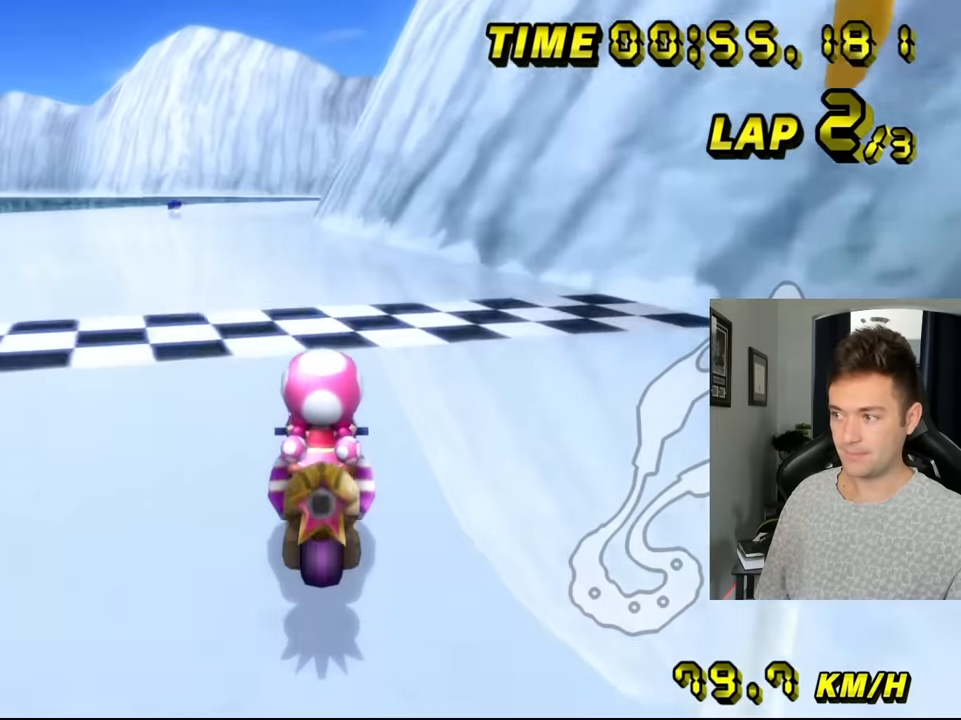
{"dt_ms": 500, "buttons": [], "left_stick": "left", "events": [[283, "left_stick", "left"]]}